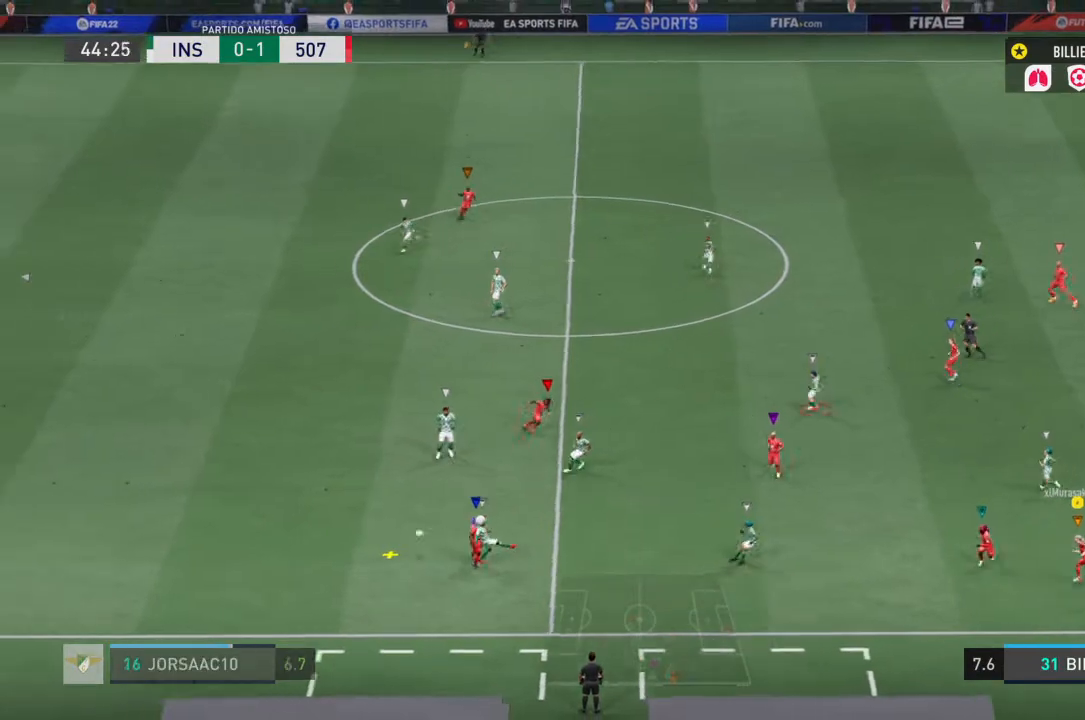
Gameplay with a controller (PlayStation layout); each line is a JSON object with the inputs held at the frame after it. "events" lists button and stick changes between this image and that frame as [ms after this image, input, new state], when the widget could be followed in between. Not read: L3 R3.
{"buttons": ["R2"], "left_stick": "center", "right_stick": "center", "events": []}
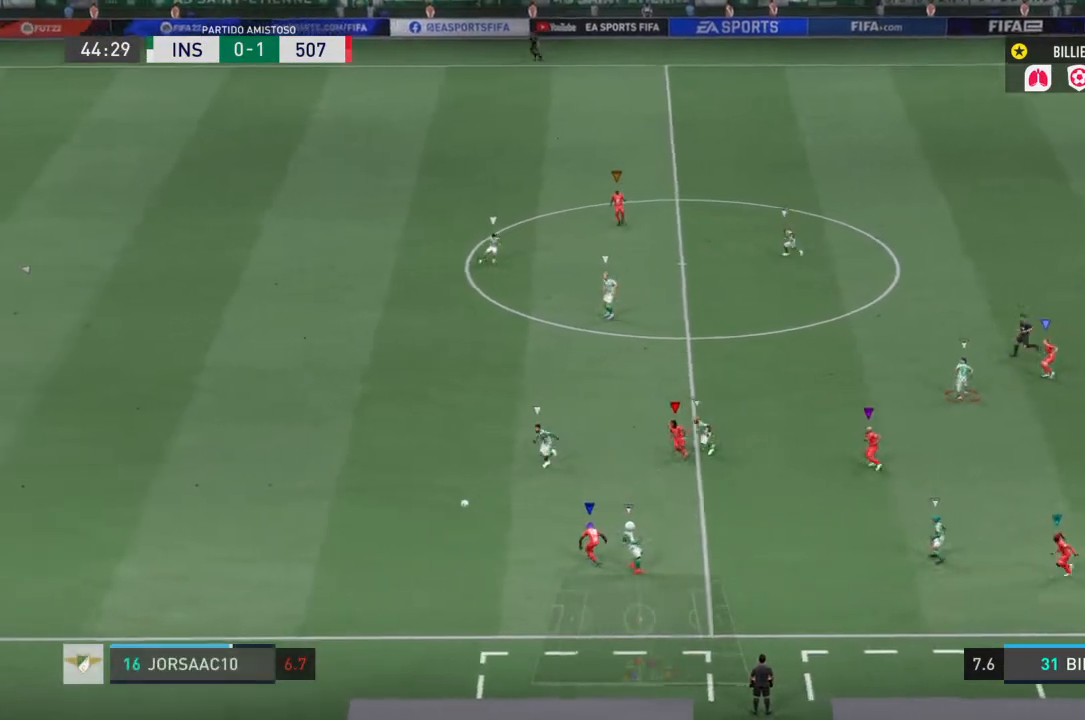
{"buttons": ["R2"], "left_stick": "center", "right_stick": "center", "events": []}
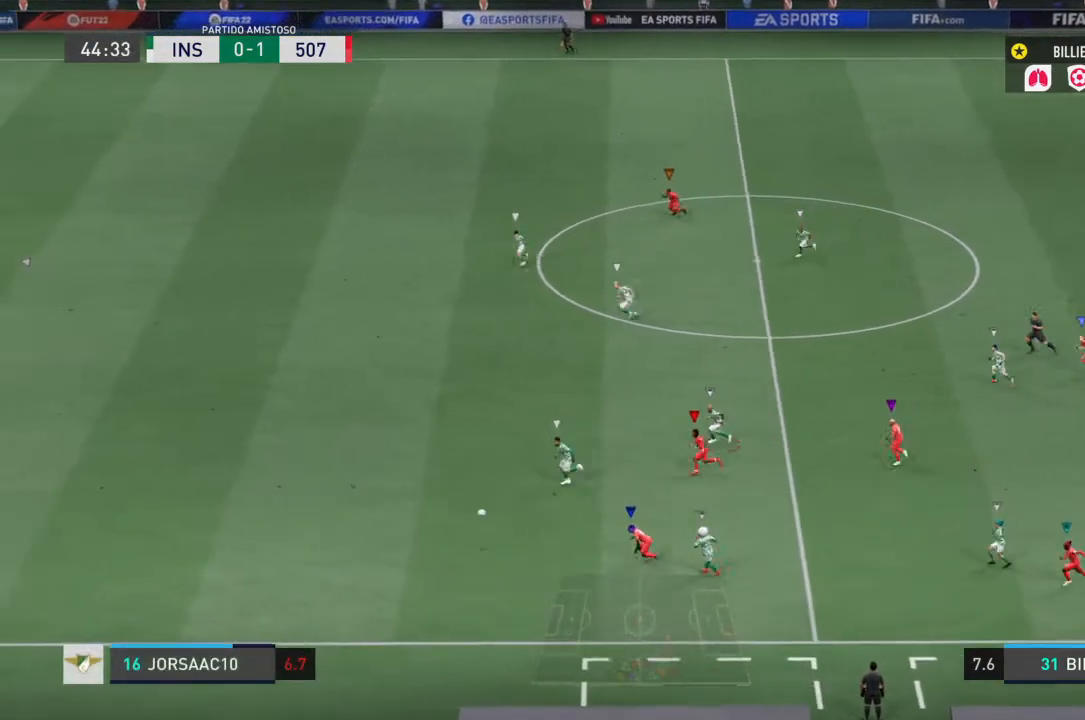
{"buttons": ["R2"], "left_stick": "center", "right_stick": "center", "events": []}
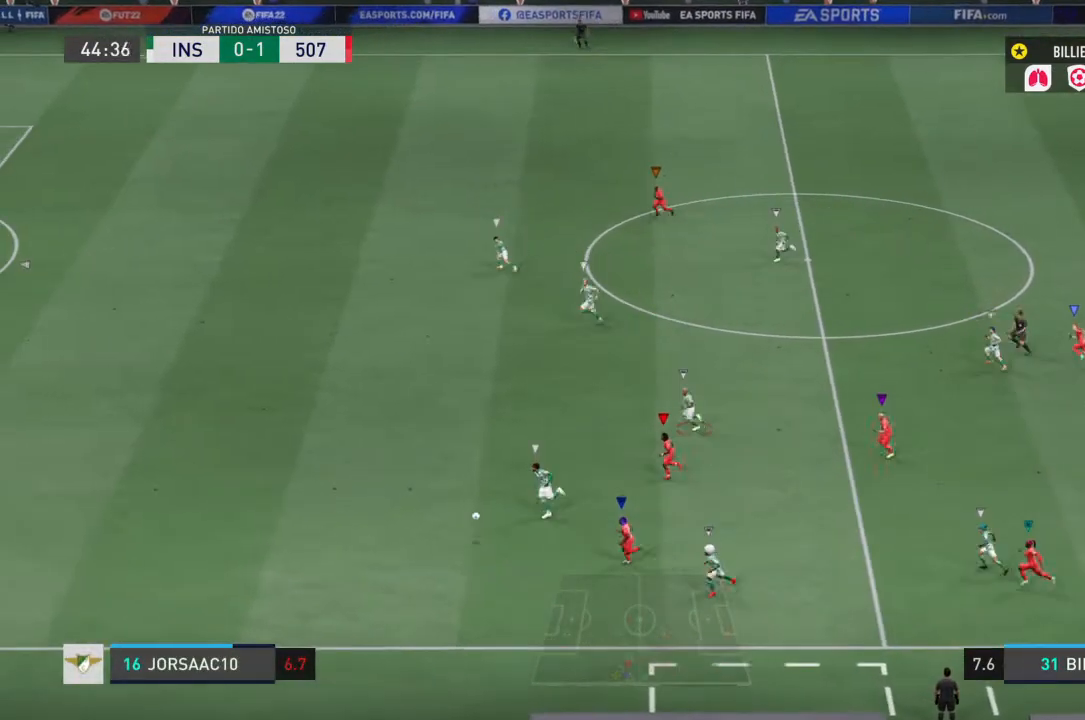
{"buttons": ["L2"], "left_stick": "up-right", "right_stick": "center", "events": [[301, "left_stick", "up-right"], [334, "L2", "down"], [367, "R2", "up"]]}
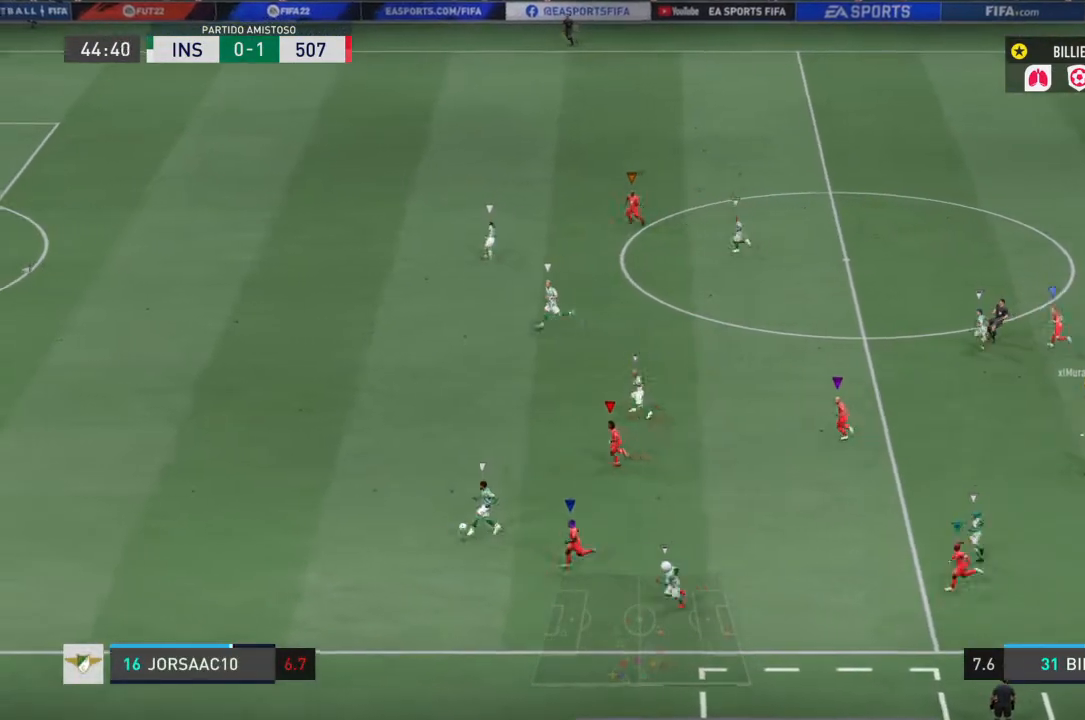
{"buttons": ["L2"], "left_stick": "center", "right_stick": "center", "events": [[33, "R2", "down"], [167, "left_stick", "center"], [434, "R2", "up"]]}
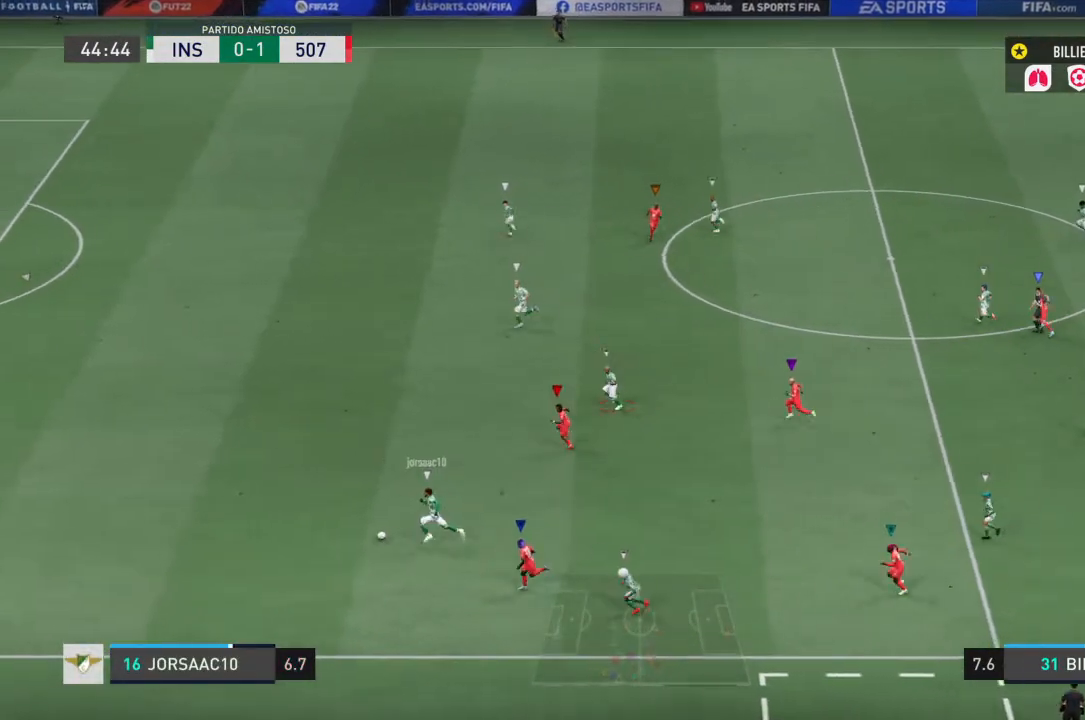
{"buttons": ["R2"], "left_stick": "center", "right_stick": "center", "events": [[201, "R2", "down"], [367, "L2", "up"]]}
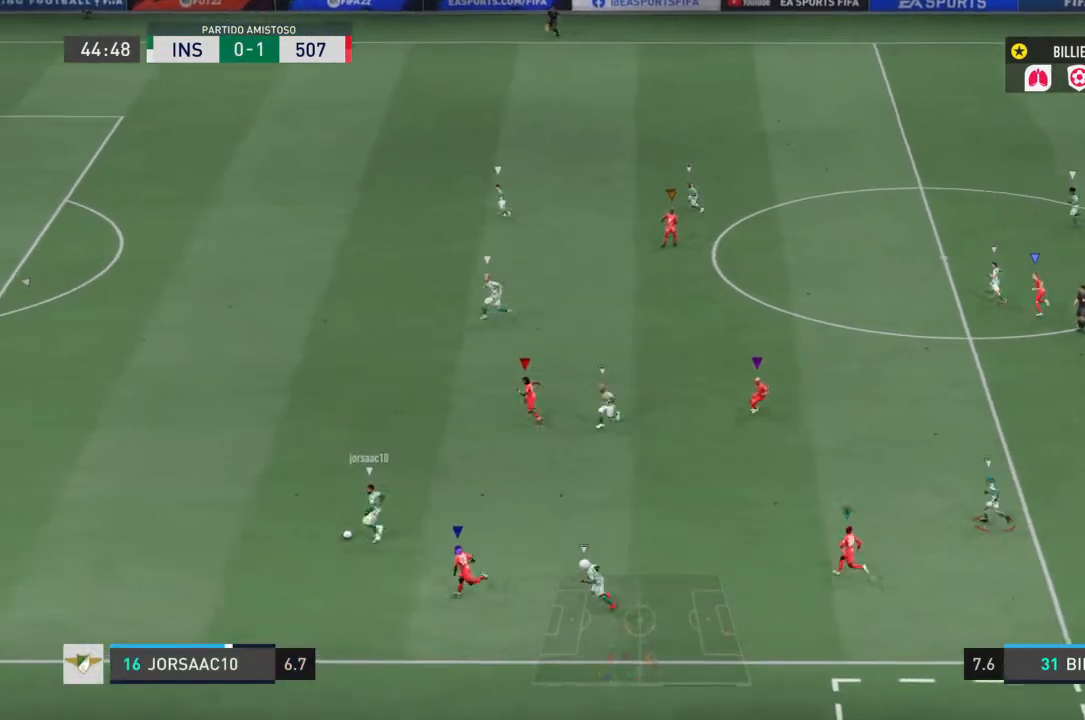
{"buttons": ["R2"], "left_stick": "down-left", "right_stick": "center", "events": [[100, "left_stick", "down-left"]]}
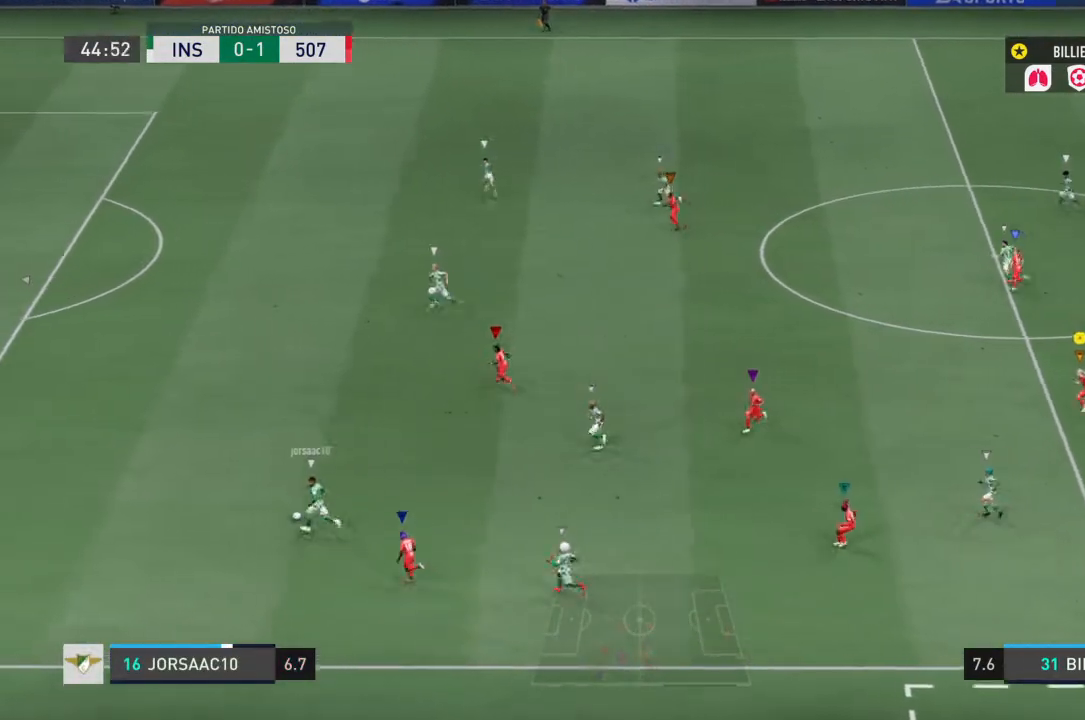
{"buttons": ["L2"], "left_stick": "center", "right_stick": "center", "events": [[301, "R2", "up"], [334, "left_stick", "center"], [434, "L2", "down"]]}
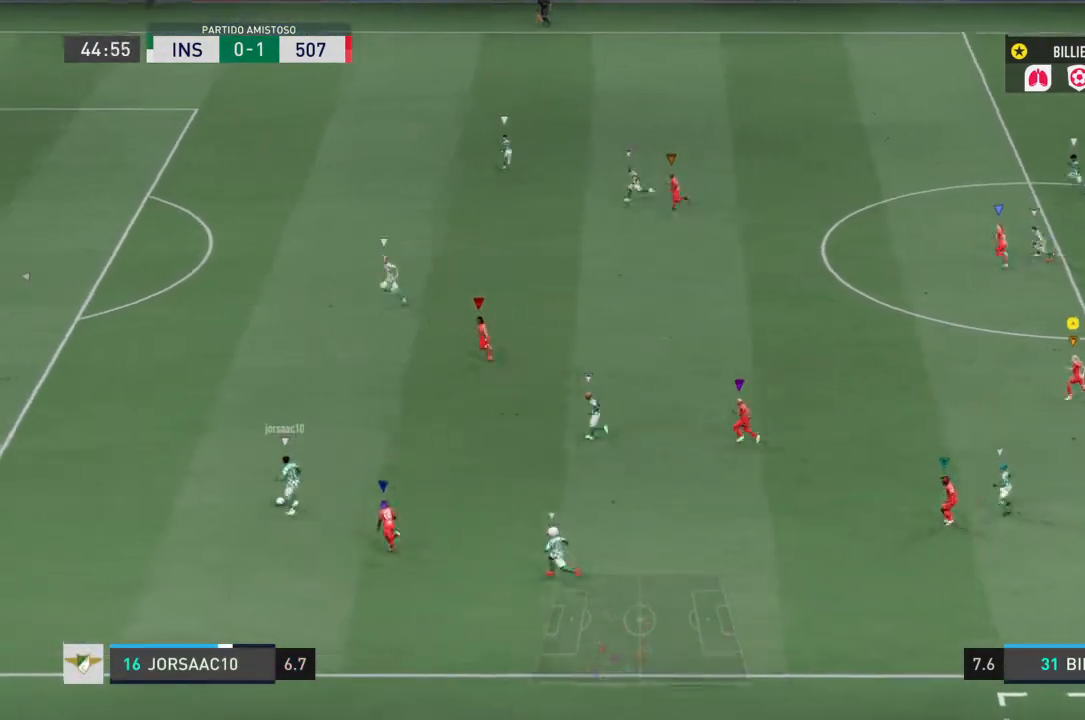
{"buttons": ["R2"], "left_stick": "center", "right_stick": "center", "events": [[100, "R2", "down"], [200, "L2", "up"]]}
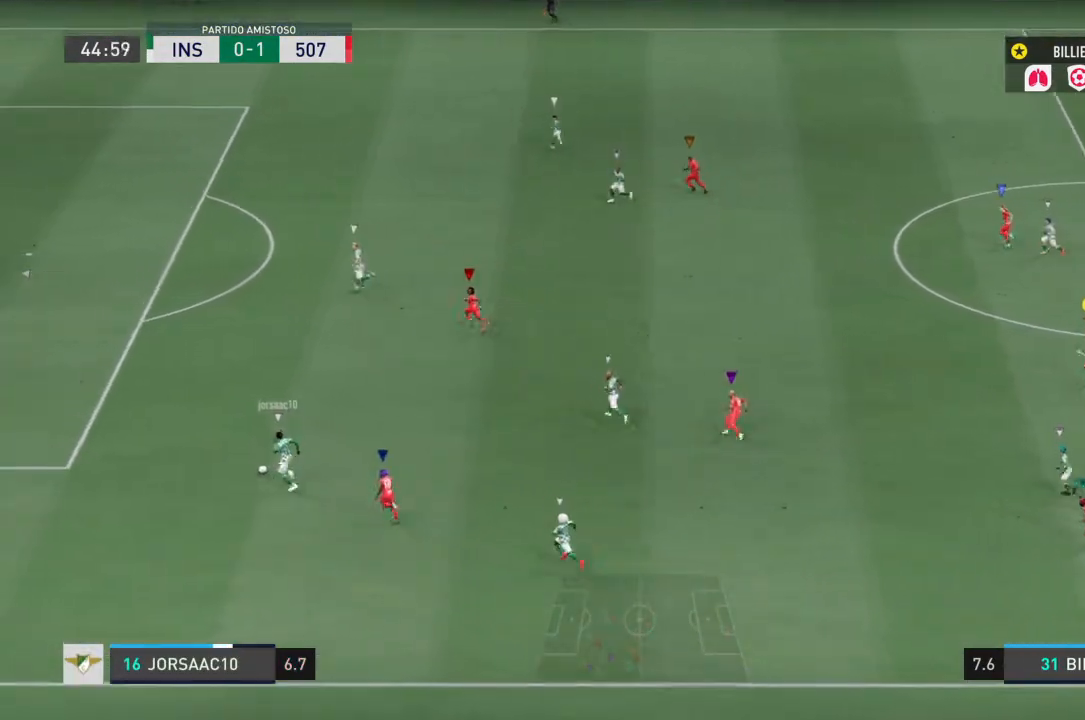
{"buttons": ["R2"], "left_stick": "center", "right_stick": "center", "events": [[367, "R2", "up"], [467, "R2", "down"]]}
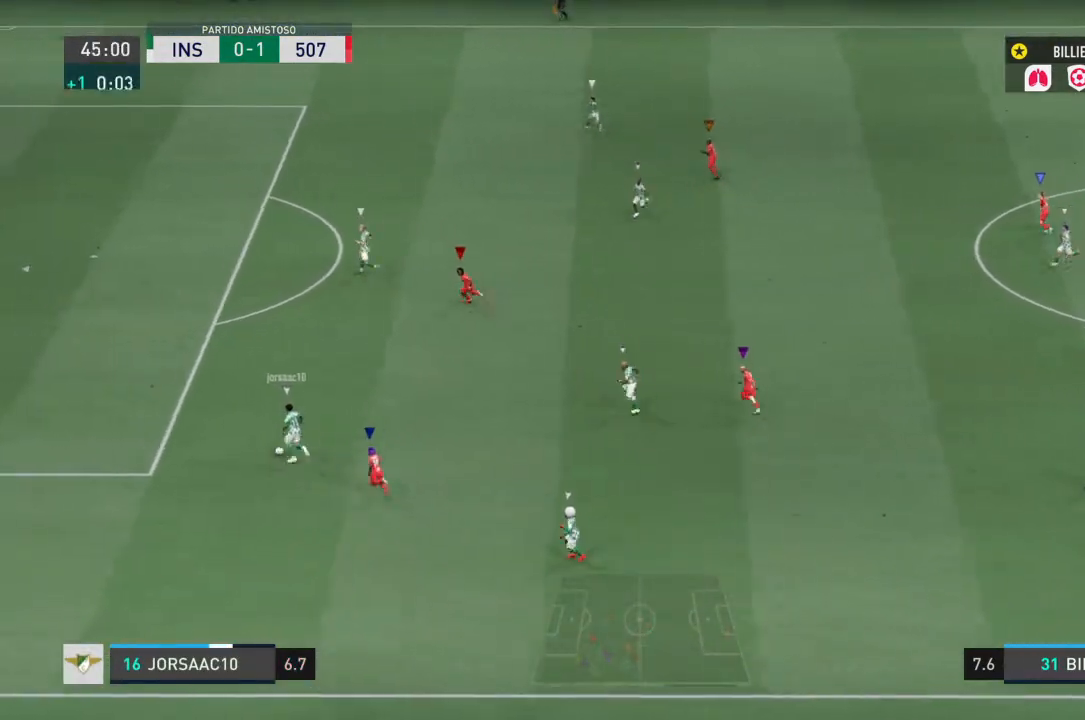
{"buttons": ["L2"], "left_stick": "center", "right_stick": "center", "events": [[67, "left_stick", "down-left"], [133, "R2", "up"], [200, "L2", "down"], [467, "left_stick", "center"]]}
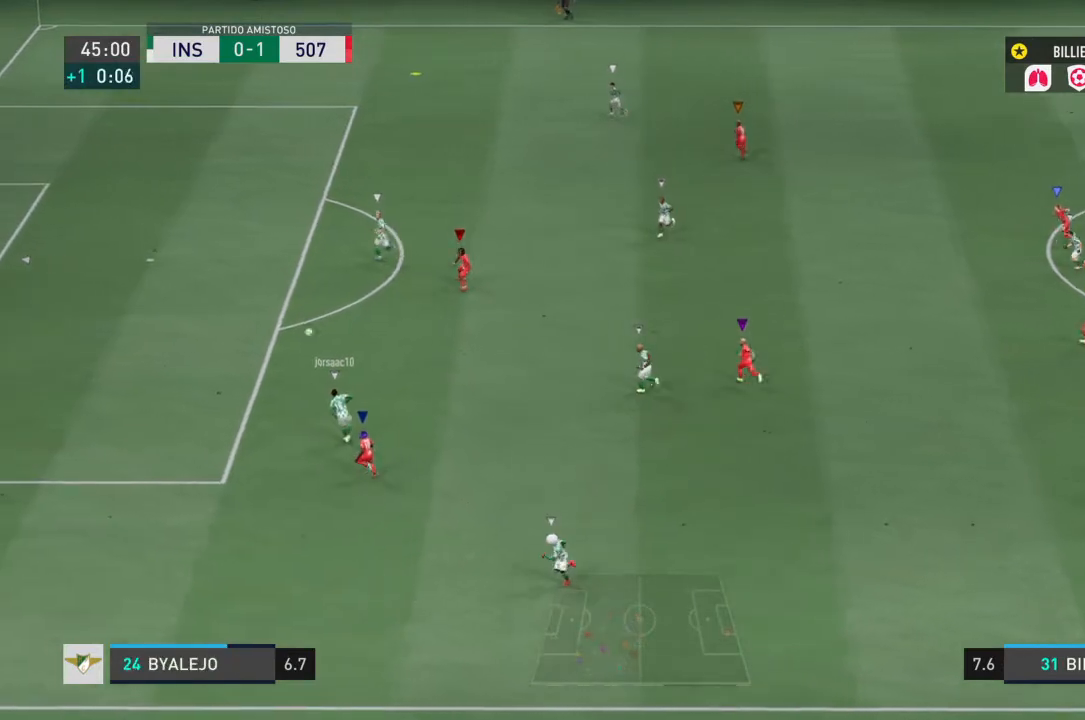
{"buttons": ["L2", "R2"], "left_stick": "up-right", "right_stick": "center", "events": [[167, "R2", "down"], [201, "left_stick", "up-right"]]}
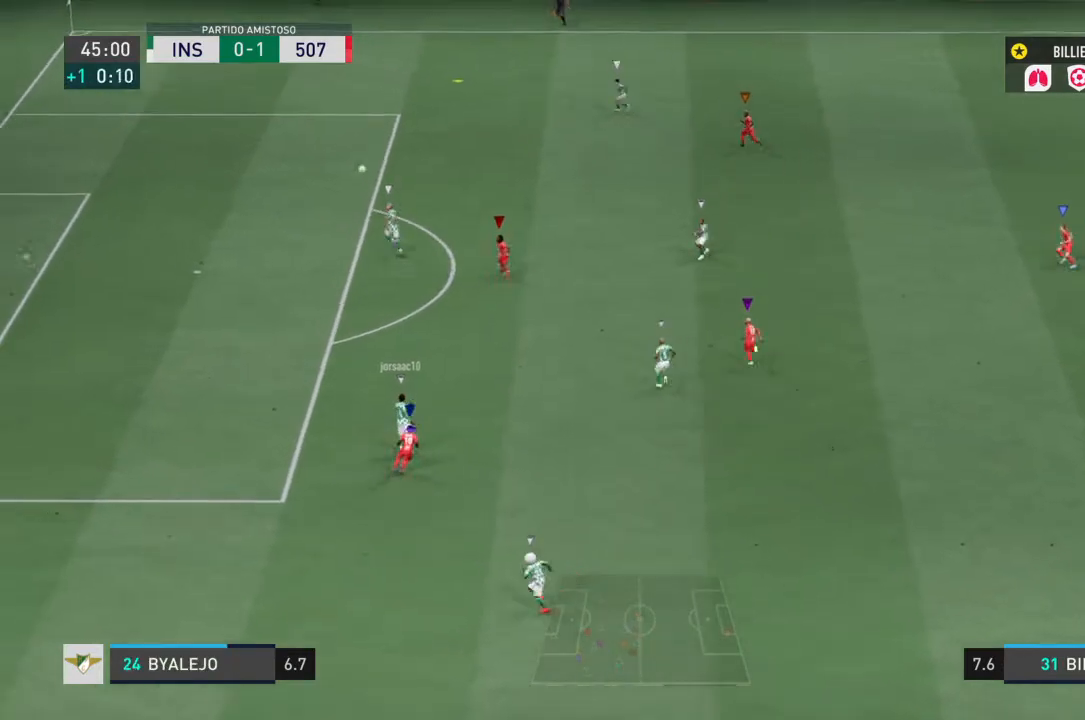
{"buttons": ["R2"], "left_stick": "center", "right_stick": "center", "events": [[33, "L2", "up"], [267, "left_stick", "center"]]}